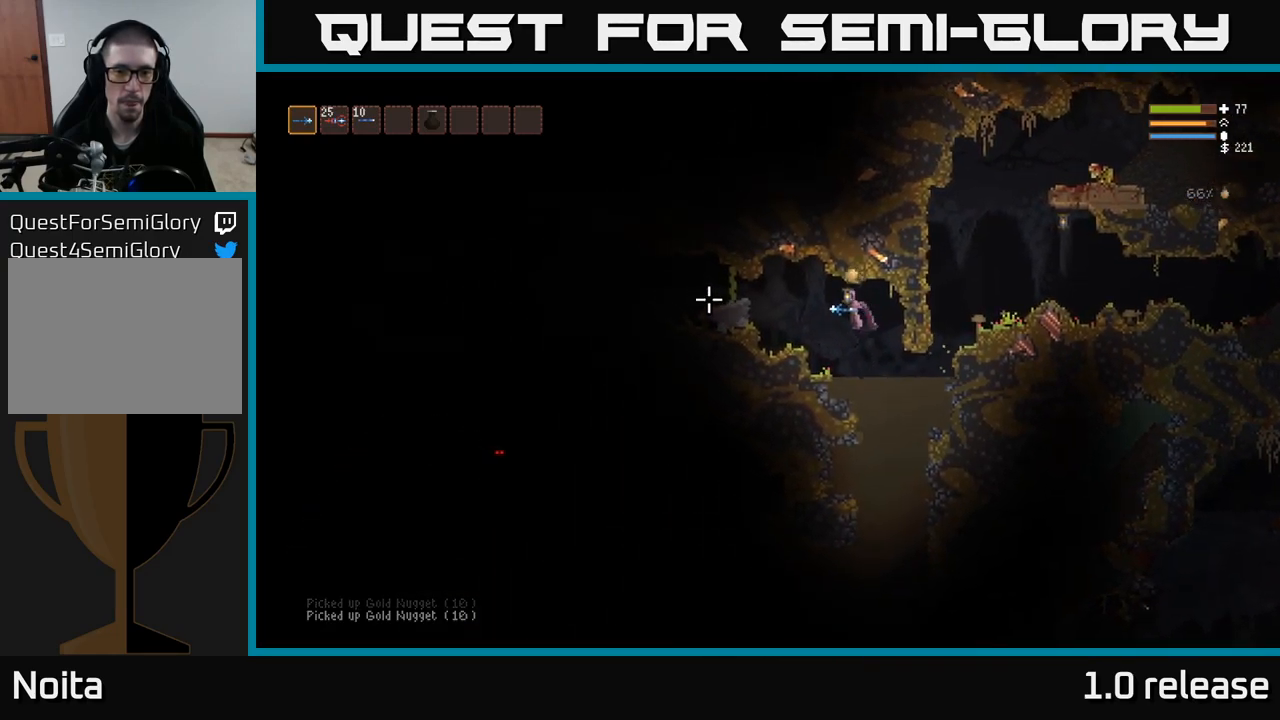
Gameplay with a controller (Xbox layout); each line is a JSON object with the inputs held at the frame after it. "events" lists button and stick changes between this image and that frame as [ms after this image, input, new state], when the widget could be followed in between. Not read: R3.
{"buttons": ["L2"], "left_stick": "left", "right_stick": "left", "events": [[350, "L2", "down"]]}
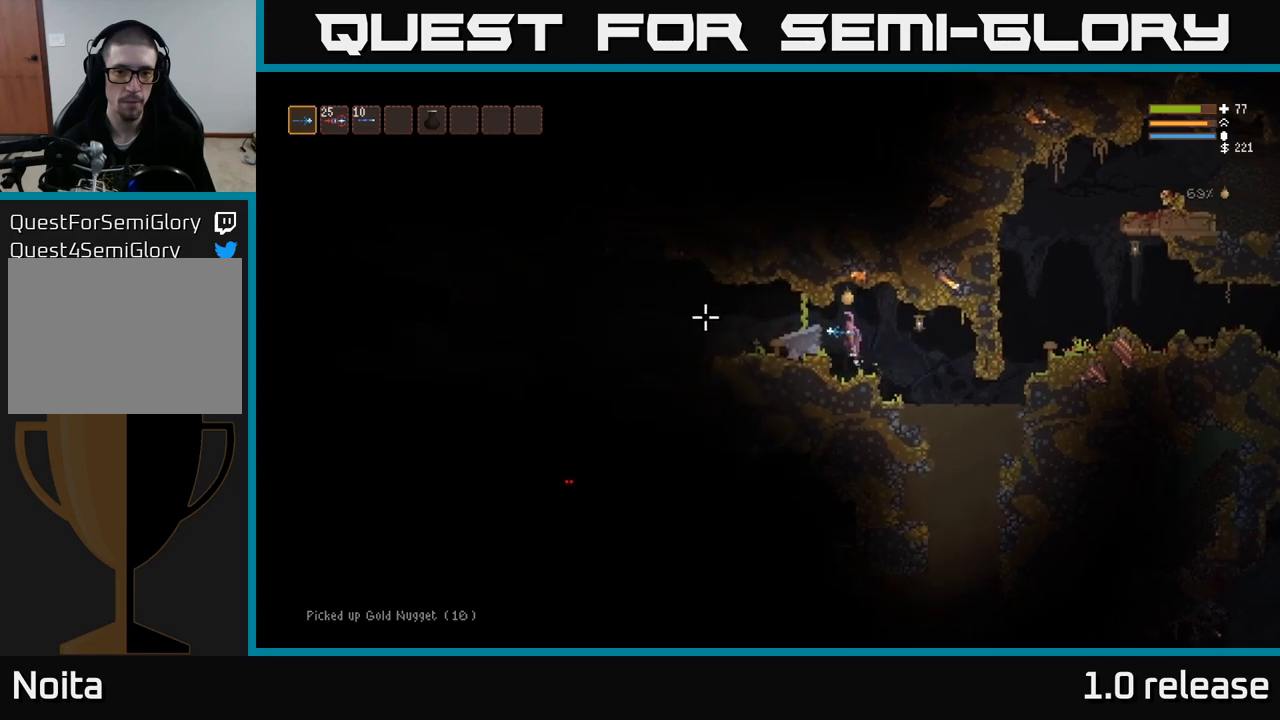
{"buttons": [], "left_stick": "left", "right_stick": "left", "events": [[100, "L2", "up"], [217, "L3", "down"], [367, "L3", "up"]]}
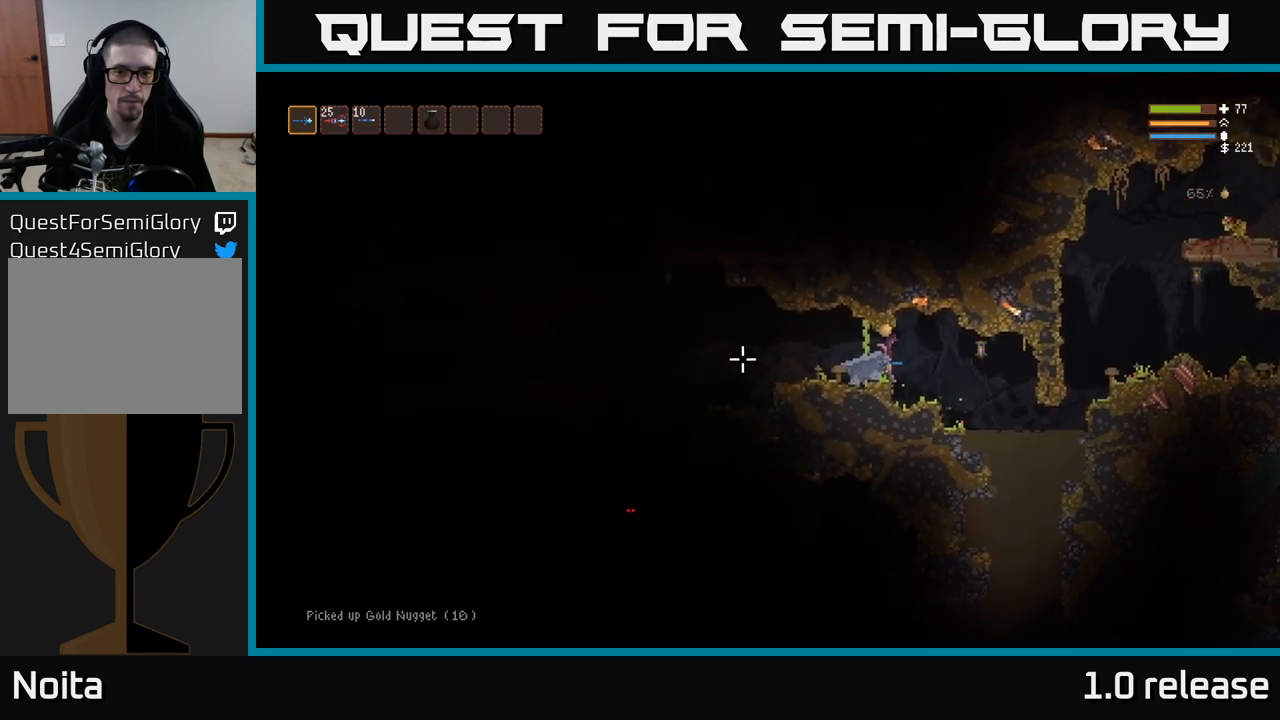
{"buttons": [], "left_stick": "left", "right_stick": "left", "events": []}
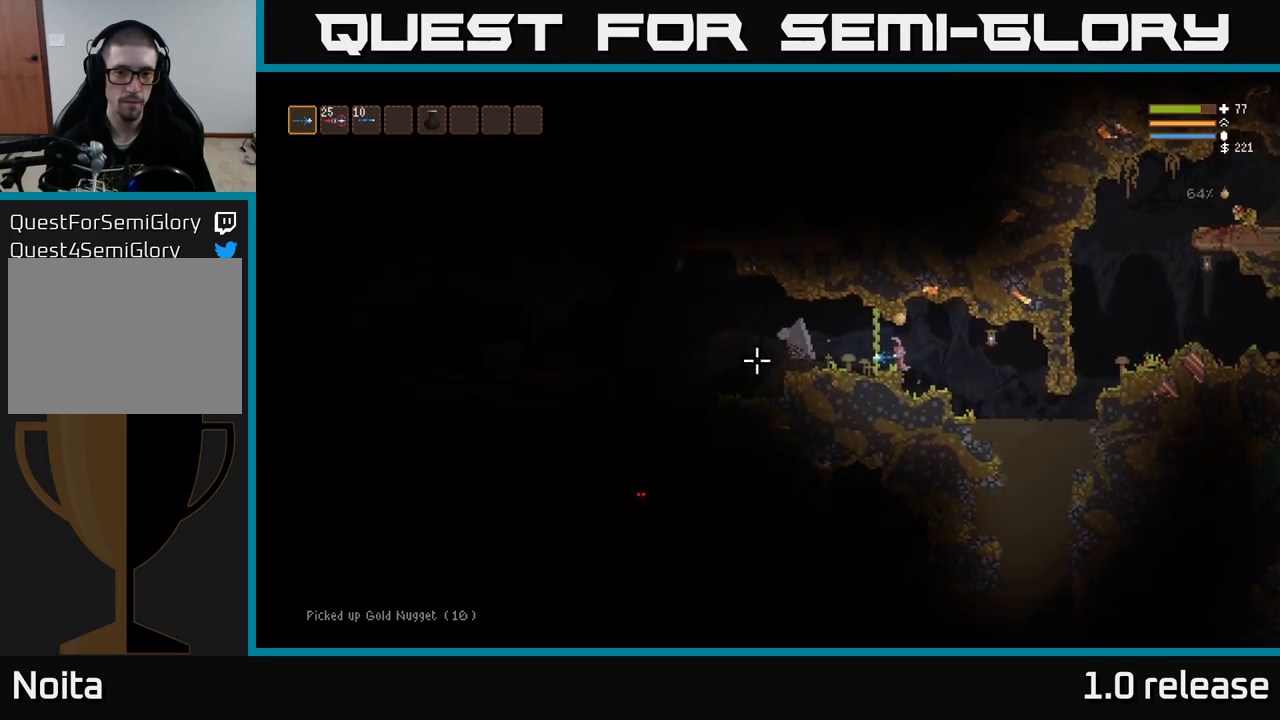
{"buttons": [], "left_stick": "left", "right_stick": "left", "events": [[150, "L2", "down"], [150, "left_stick", "up-left"], [317, "L2", "up"], [367, "left_stick", "left"]]}
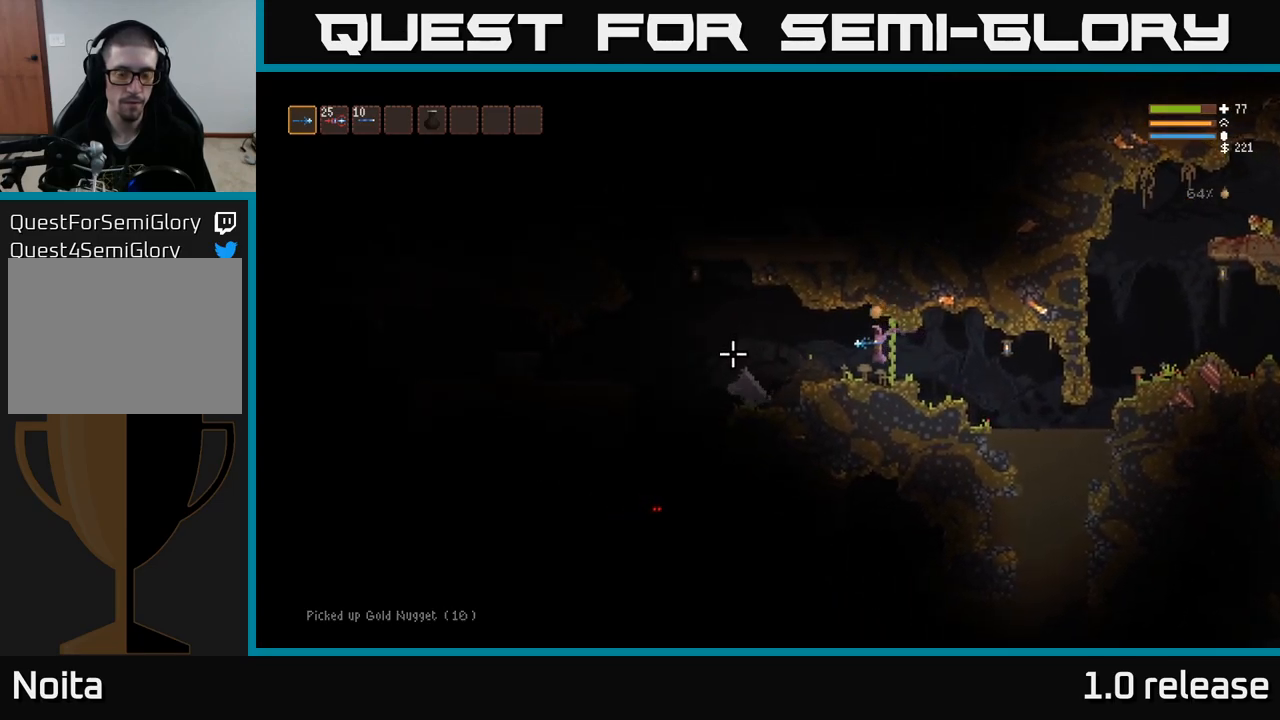
{"buttons": [], "left_stick": "left", "right_stick": "left", "events": [[217, "L2", "down"], [334, "L2", "up"]]}
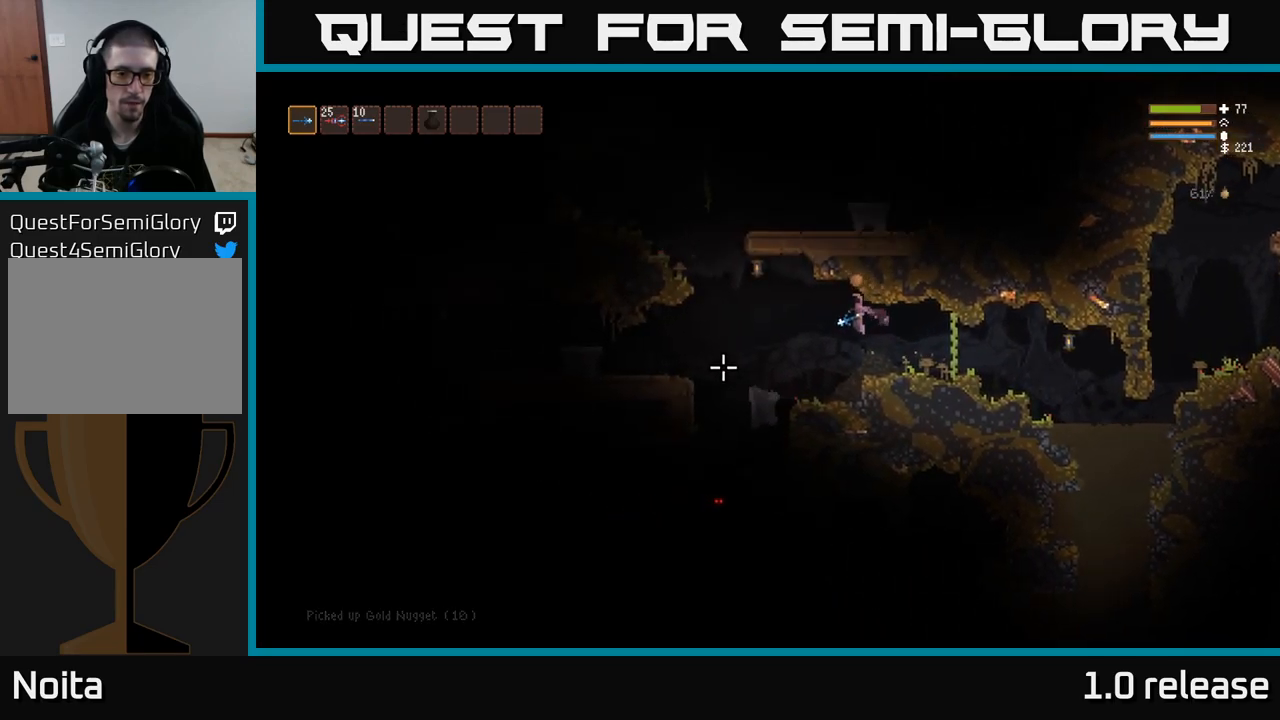
{"buttons": [], "left_stick": "center", "right_stick": "down-left", "events": [[34, "right_stick", "down-left"], [217, "left_stick", "right"], [367, "left_stick", "center"]]}
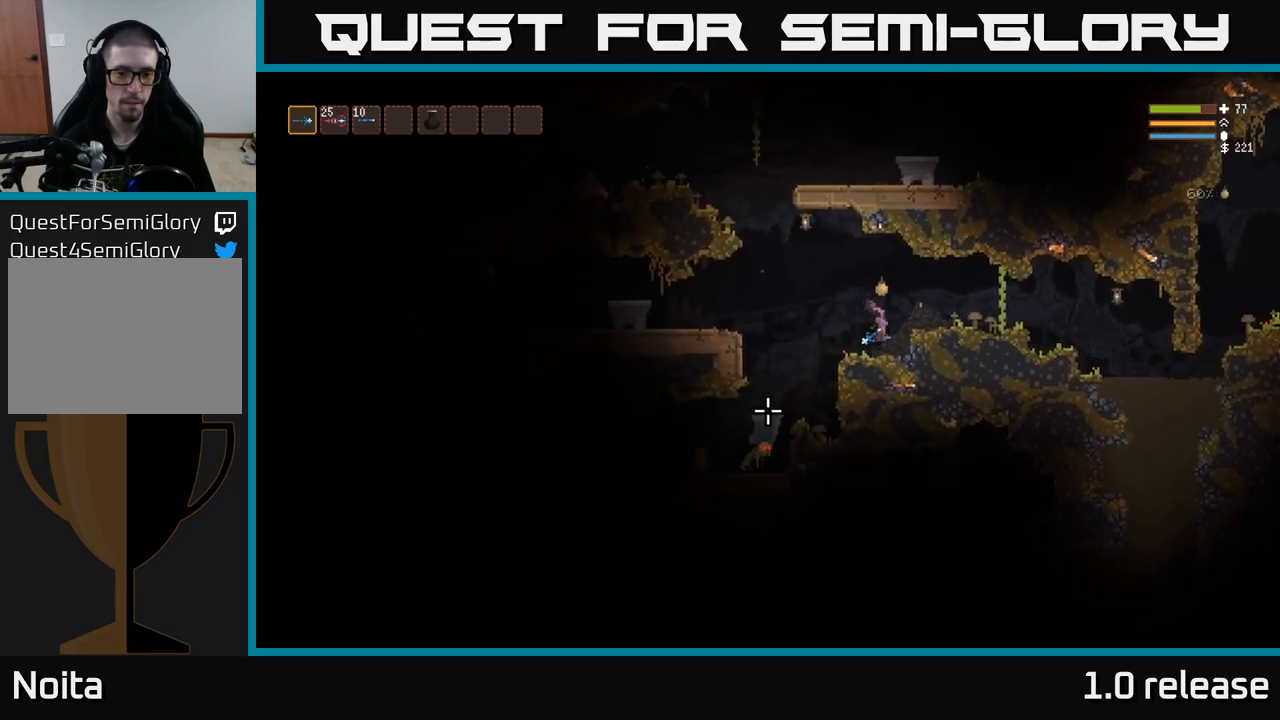
{"buttons": [], "left_stick": "center", "right_stick": "down-left", "events": []}
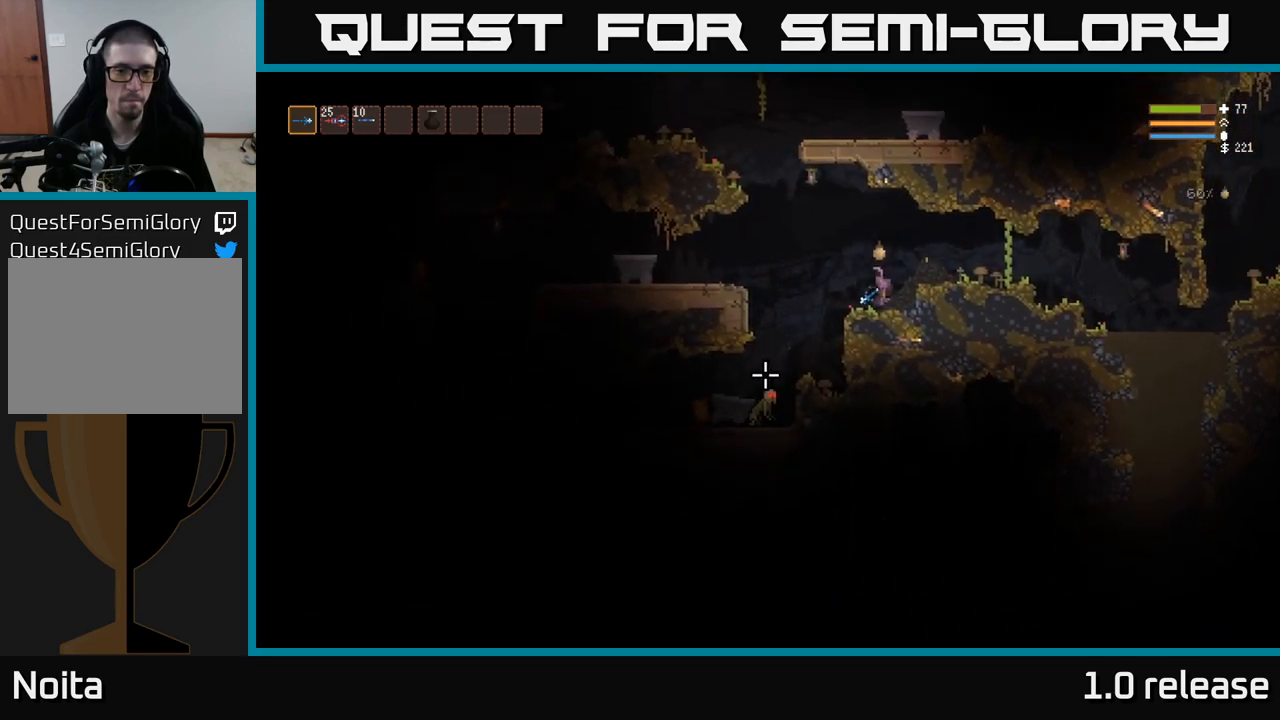
{"buttons": [], "left_stick": "right", "right_stick": "down-left", "events": [[150, "left_stick", "up-left"], [167, "L2", "down"], [267, "R2", "down"], [317, "left_stick", "up-right"], [367, "left_stick", "right"], [400, "R2", "up"], [484, "L2", "up"]]}
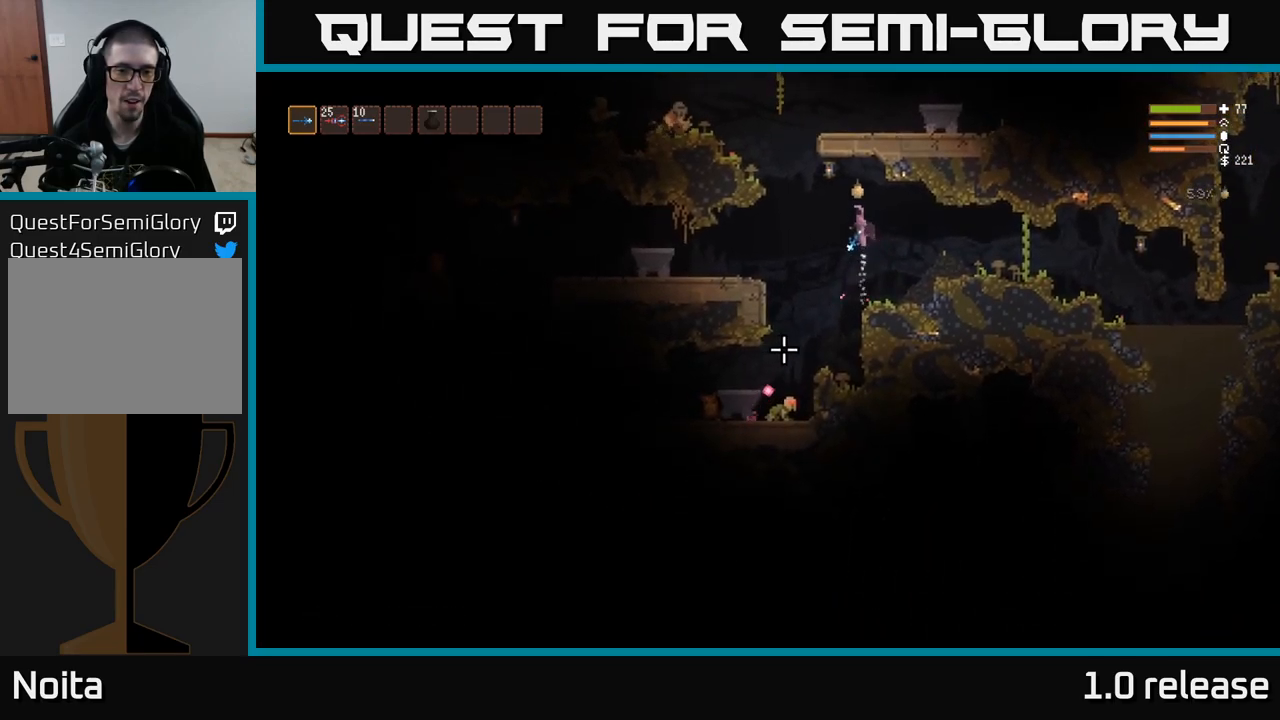
{"buttons": [], "left_stick": "right", "right_stick": "down-left", "events": [[50, "left_stick", "center"], [267, "R2", "down"], [384, "left_stick", "right"], [400, "R2", "up"]]}
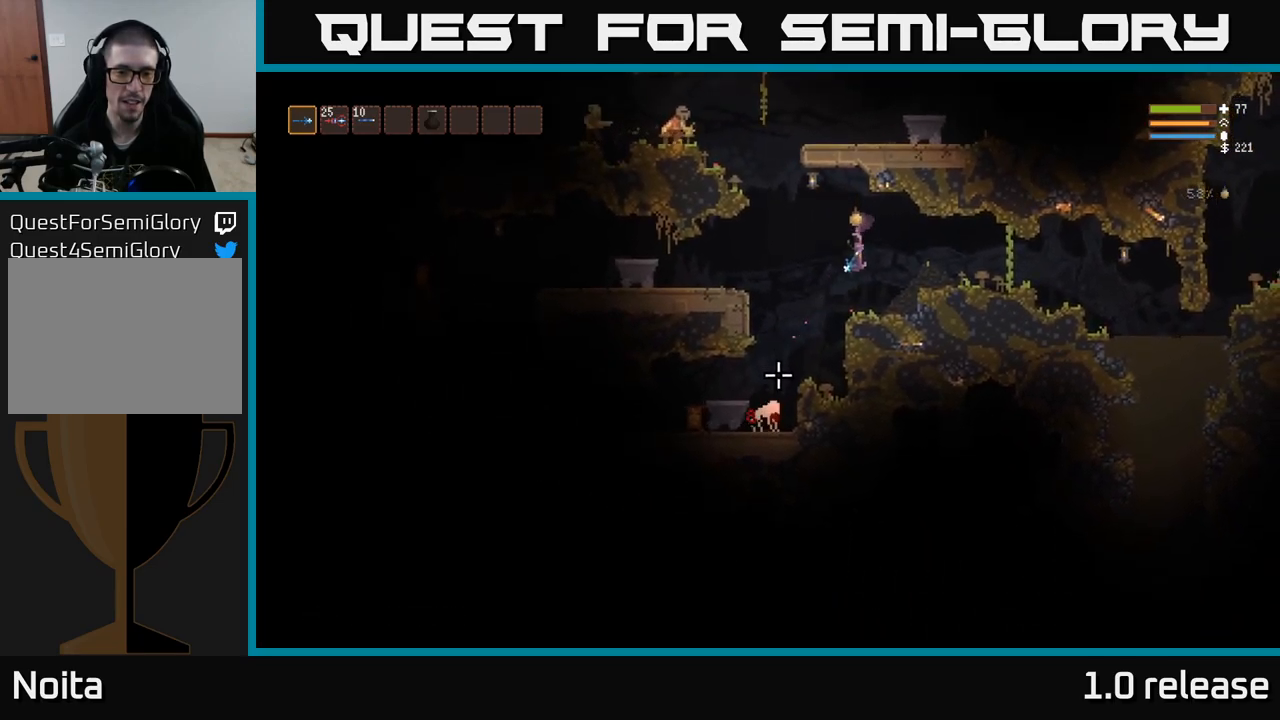
{"buttons": ["R2"], "left_stick": "center", "right_stick": "down-left", "events": [[67, "left_stick", "center"], [200, "L2", "down"], [317, "left_stick", "left"], [417, "L2", "up"], [450, "left_stick", "center"], [467, "R2", "down"]]}
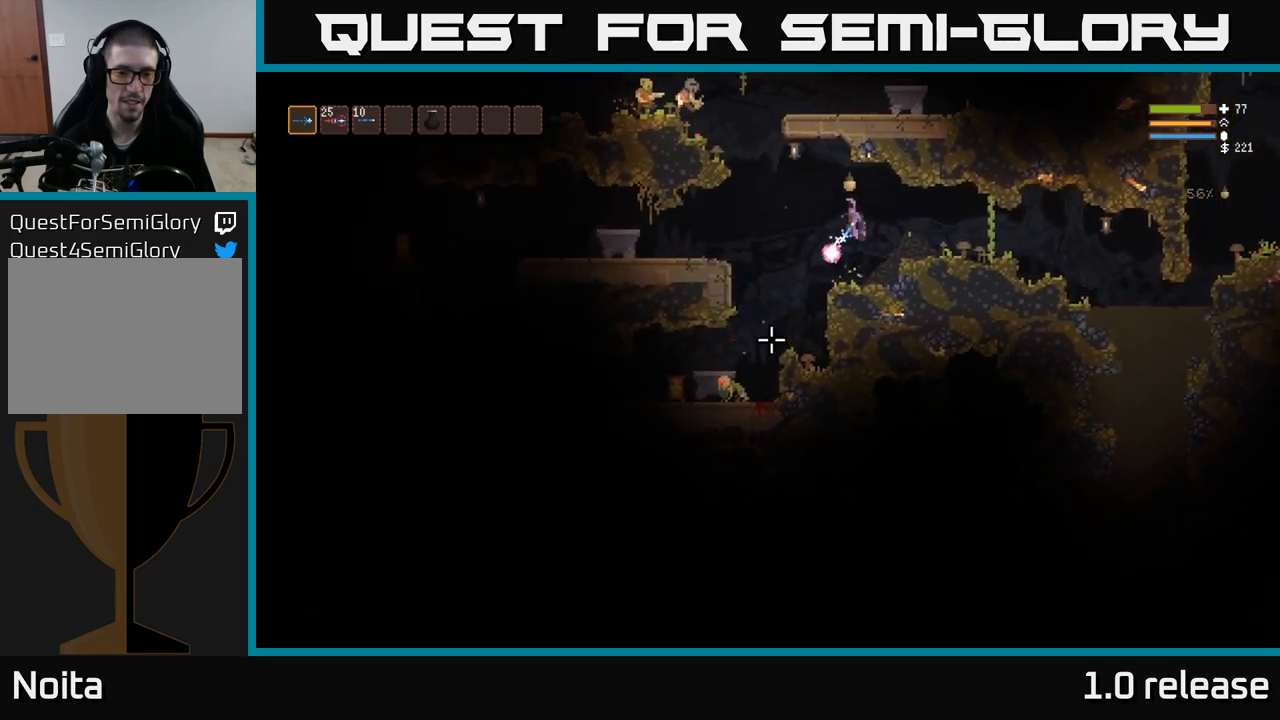
{"buttons": [], "left_stick": "center", "right_stick": "down-left", "events": [[117, "R2", "up"]]}
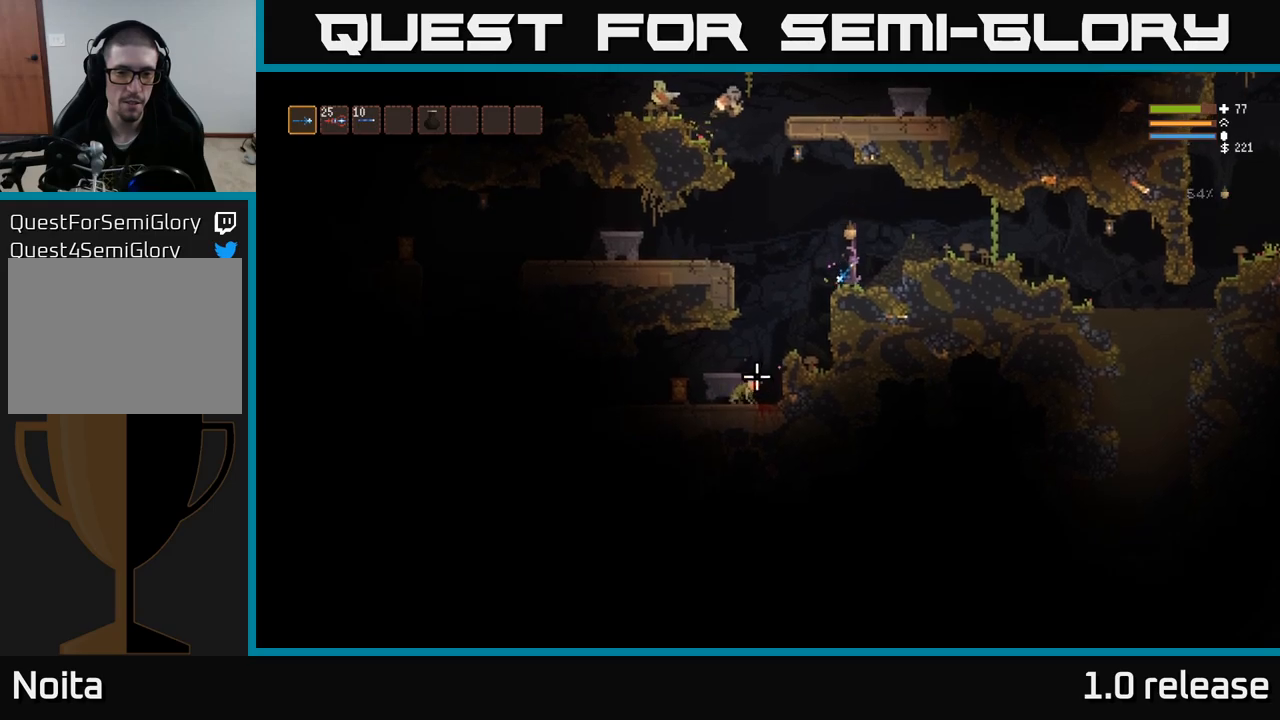
{"buttons": ["R2"], "left_stick": "center", "right_stick": "up-left", "events": [[217, "right_stick", "up-left"], [383, "R2", "down"]]}
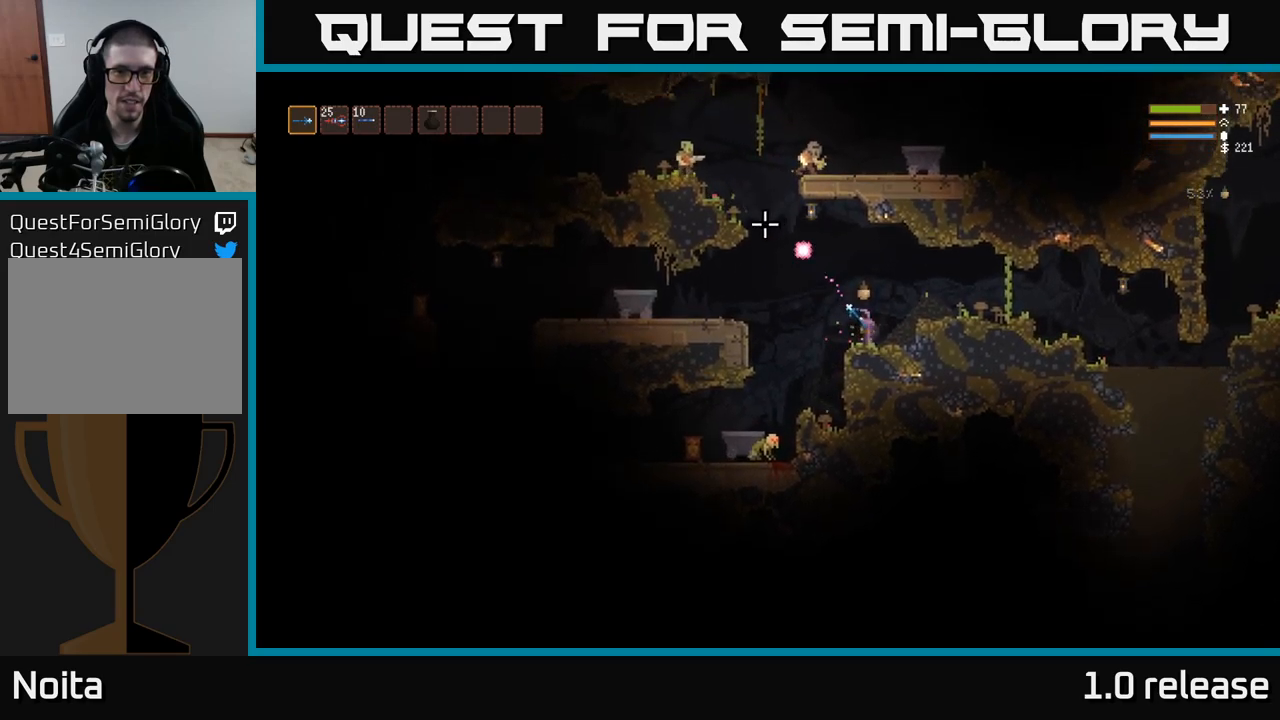
{"buttons": [], "left_stick": "right", "right_stick": "up-left", "events": [[33, "R2", "up"], [433, "left_stick", "right"]]}
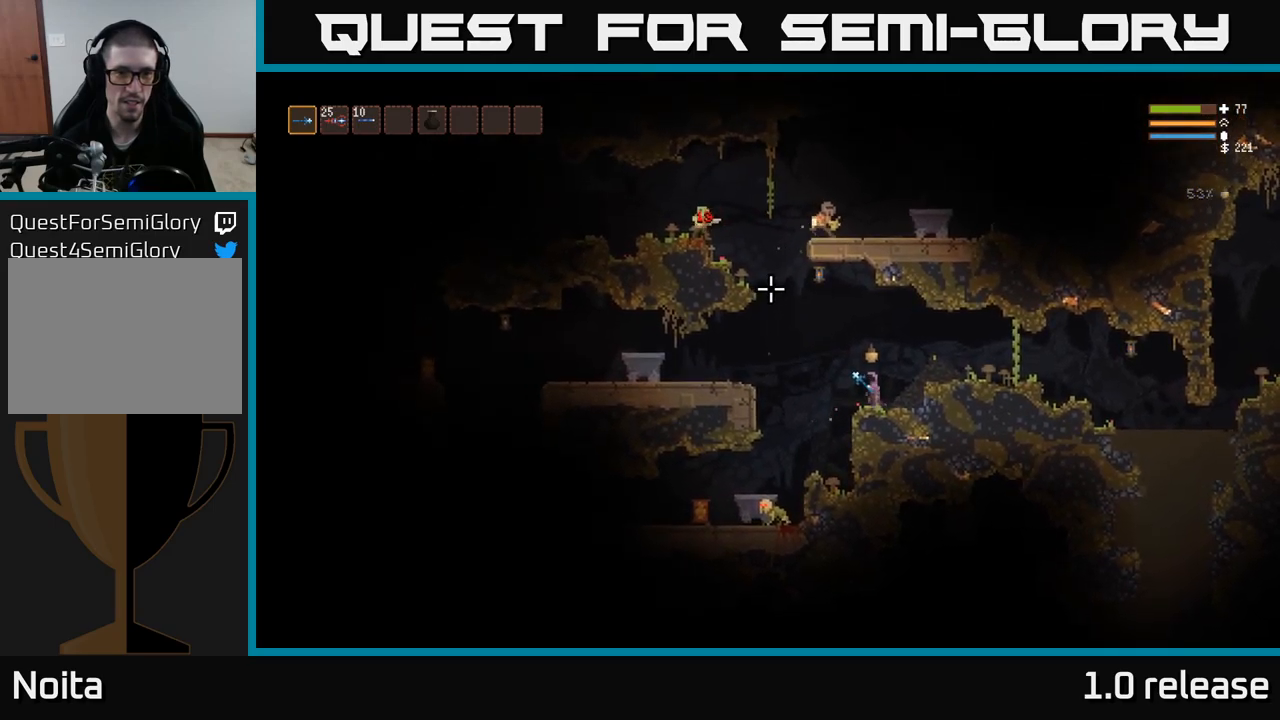
{"buttons": ["L2", "R2"], "left_stick": "right", "right_stick": "up-left", "events": [[17, "left_stick", "center"], [33, "R2", "down"], [133, "R2", "up"], [333, "left_stick", "right"], [417, "L2", "down"], [467, "R2", "down"]]}
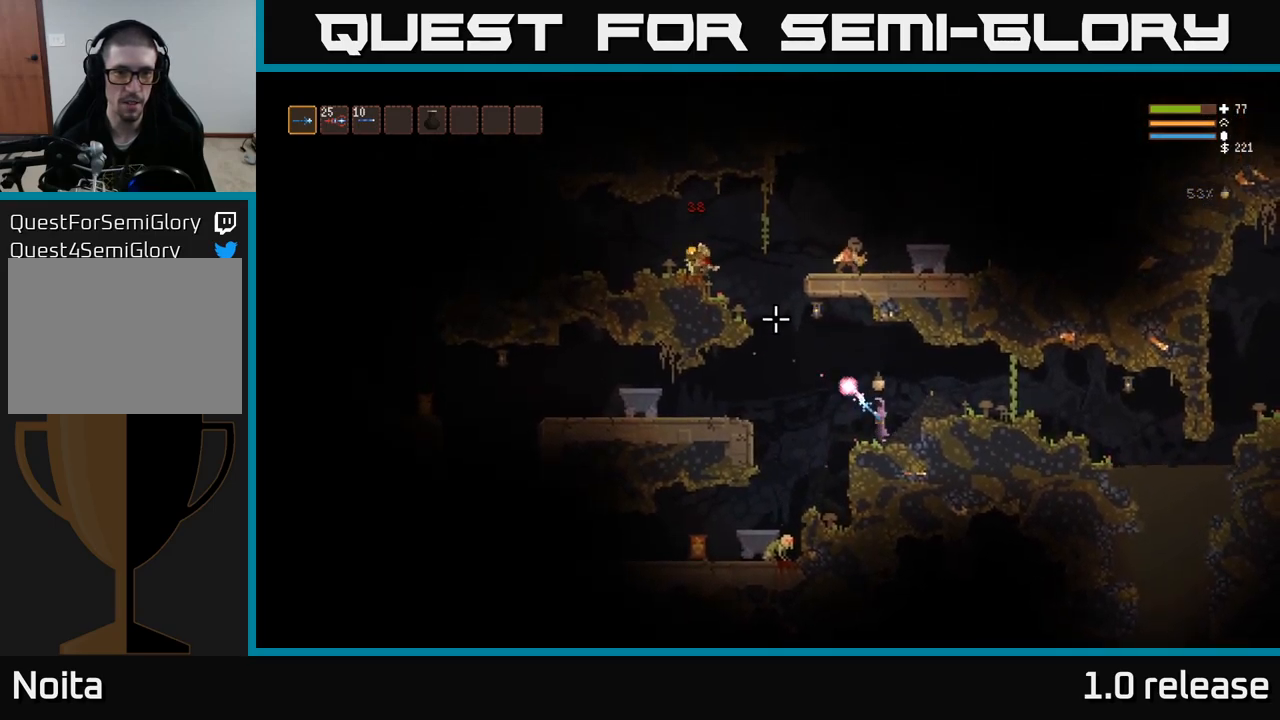
{"buttons": [], "left_stick": "left", "right_stick": "up-left", "events": [[100, "R2", "up"], [217, "L2", "up"], [250, "left_stick", "left"]]}
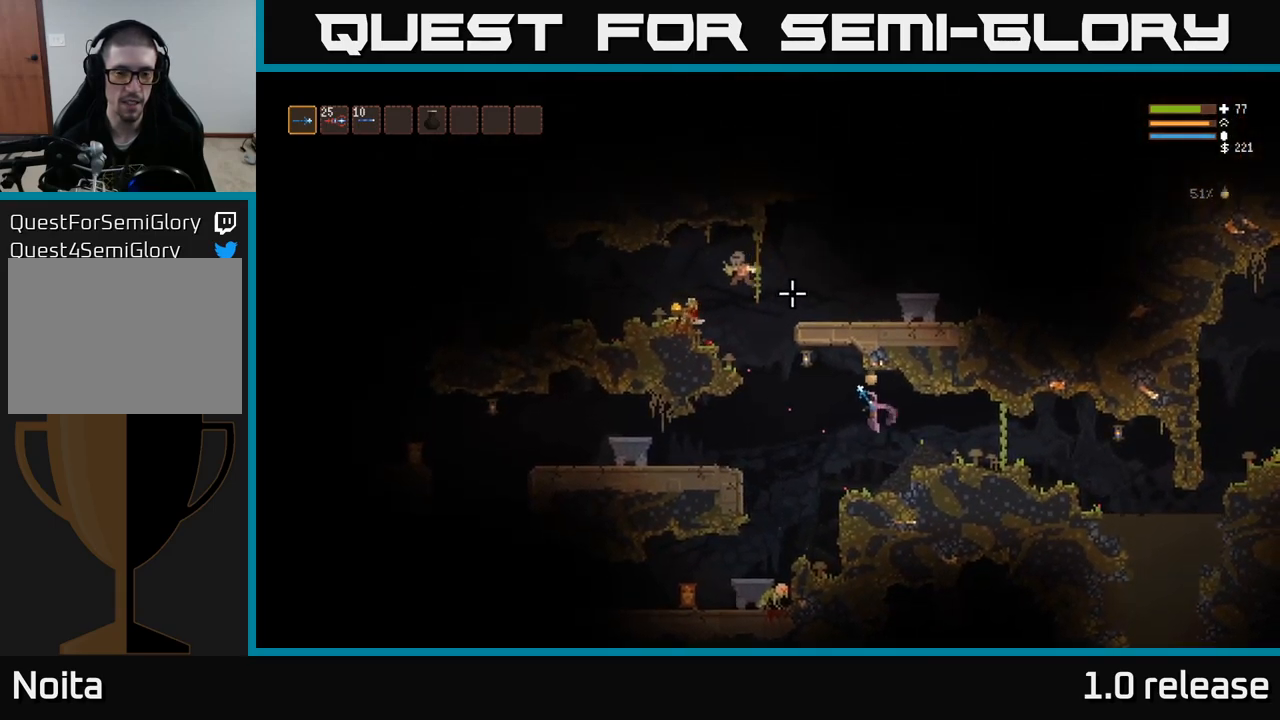
{"buttons": ["L2"], "left_stick": "left", "right_stick": "up-left", "events": [[150, "L2", "down"], [167, "R2", "down"], [317, "R2", "up"]]}
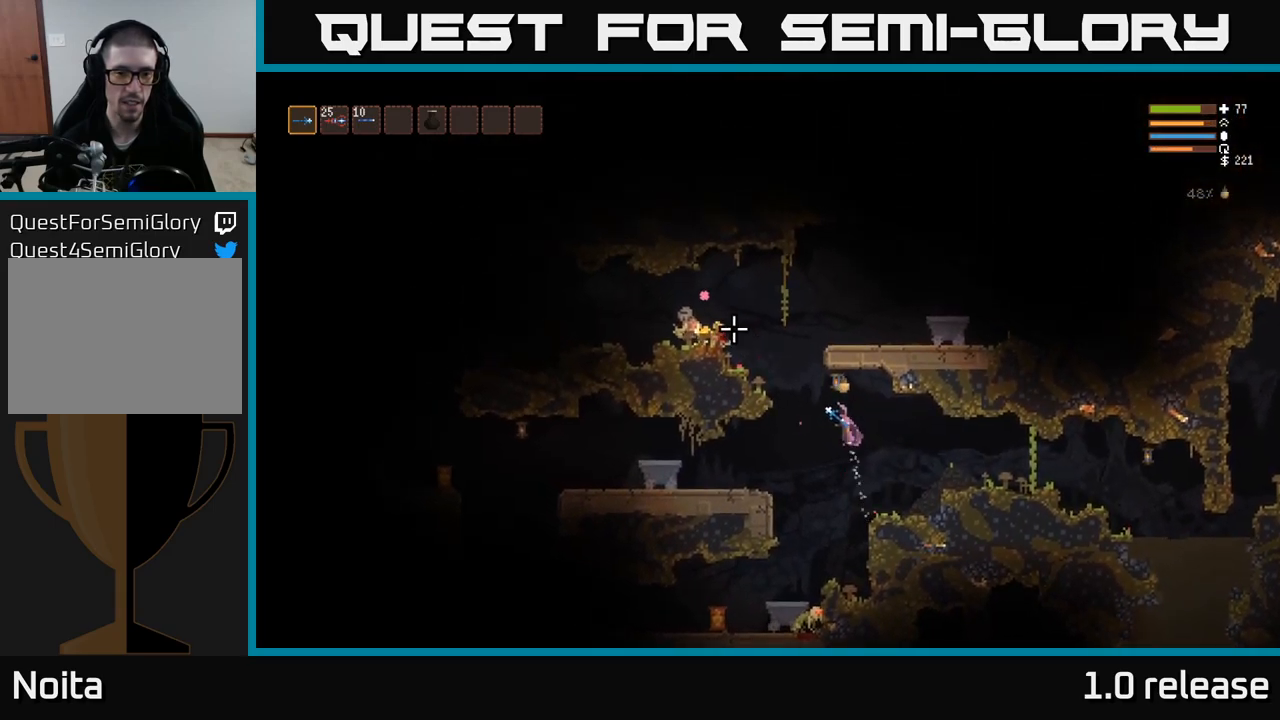
{"buttons": [], "left_stick": "left", "right_stick": "up-left", "events": [[283, "L2", "up"]]}
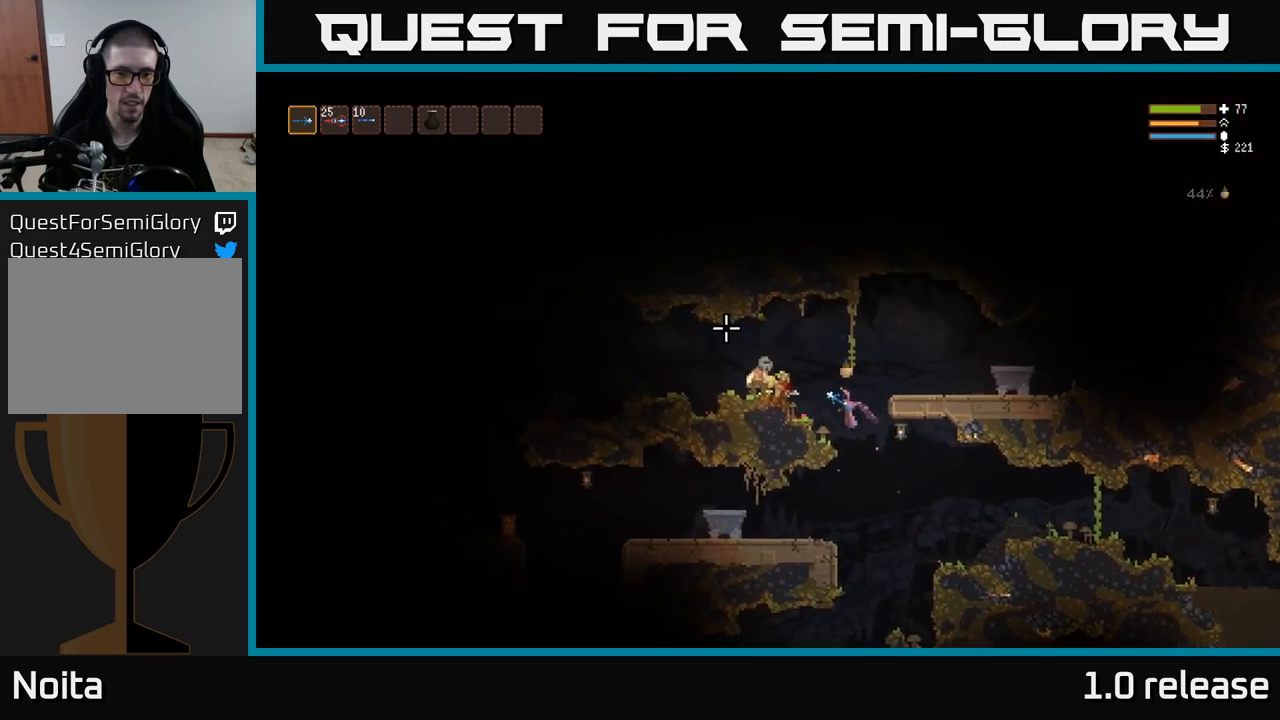
{"buttons": ["L2"], "left_stick": "up-left", "right_stick": "left", "events": [[50, "L2", "down"], [167, "L2", "up"], [300, "L2", "down"], [383, "left_stick", "up-left"], [383, "right_stick", "left"]]}
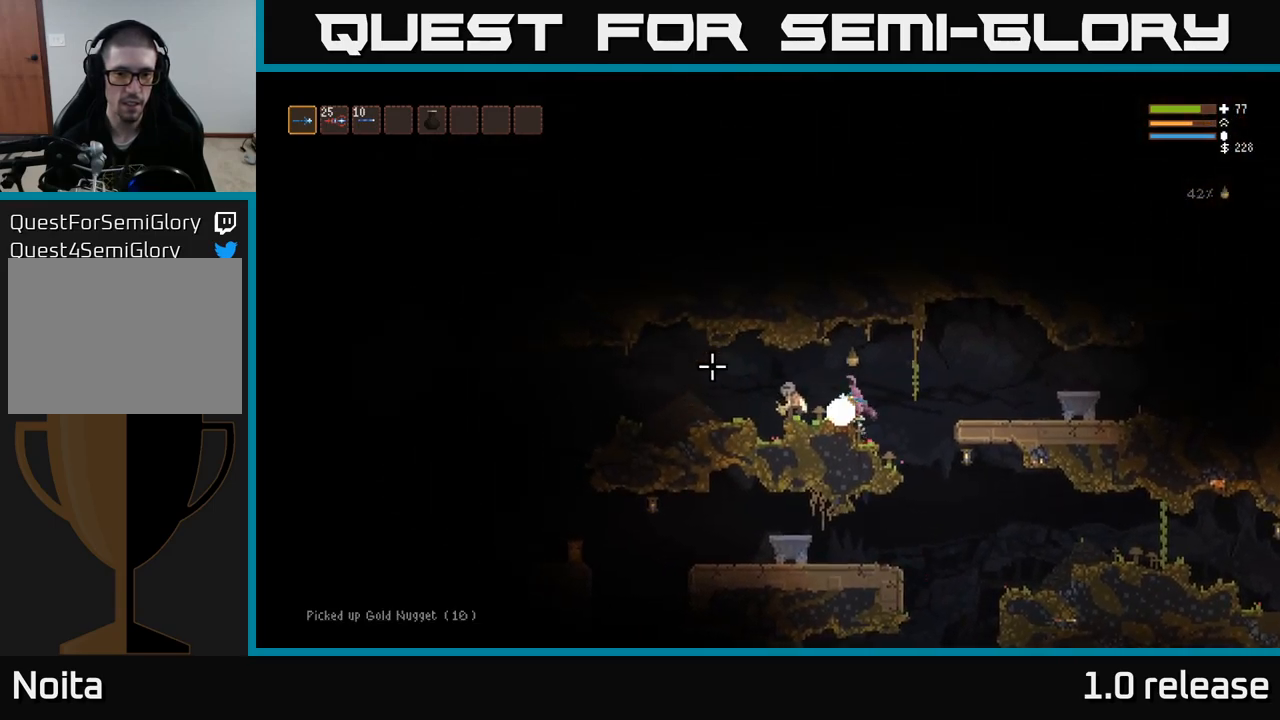
{"buttons": [], "left_stick": "right", "right_stick": "left", "events": [[33, "L2", "up"], [50, "left_stick", "center"], [83, "R2", "down"], [133, "left_stick", "right"], [217, "R2", "up"]]}
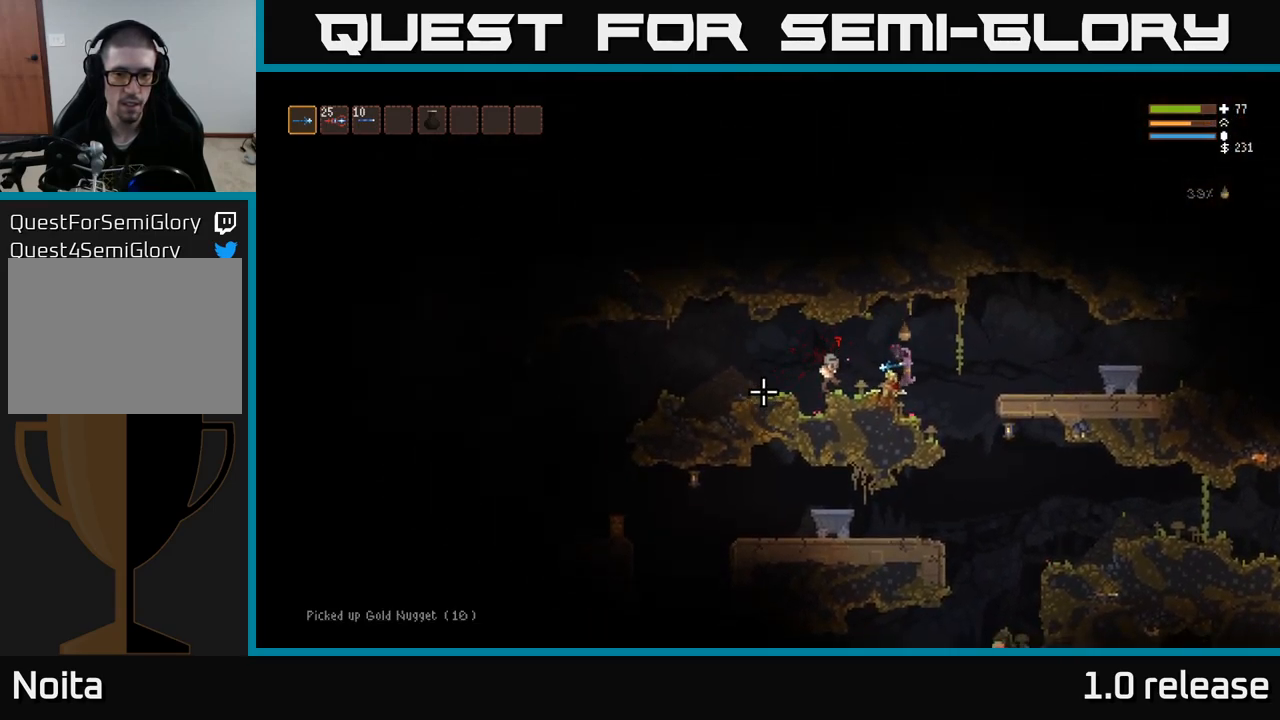
{"buttons": [], "left_stick": "right", "right_stick": "up", "events": [[33, "R2", "down"], [167, "R2", "up"], [333, "right_stick", "up-left"], [450, "right_stick", "up"]]}
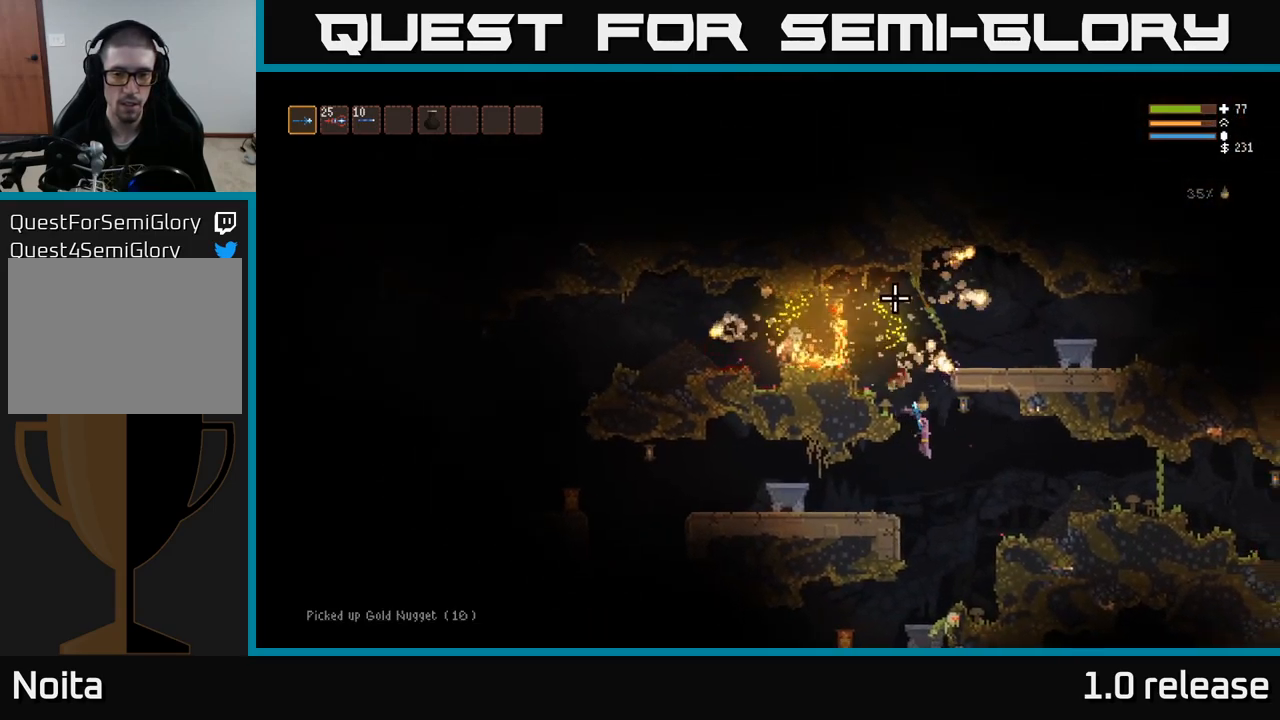
{"buttons": ["L2"], "left_stick": "right", "right_stick": "up-left", "events": [[183, "L2", "down"], [350, "L2", "up"], [433, "L2", "down"], [450, "right_stick", "up-left"]]}
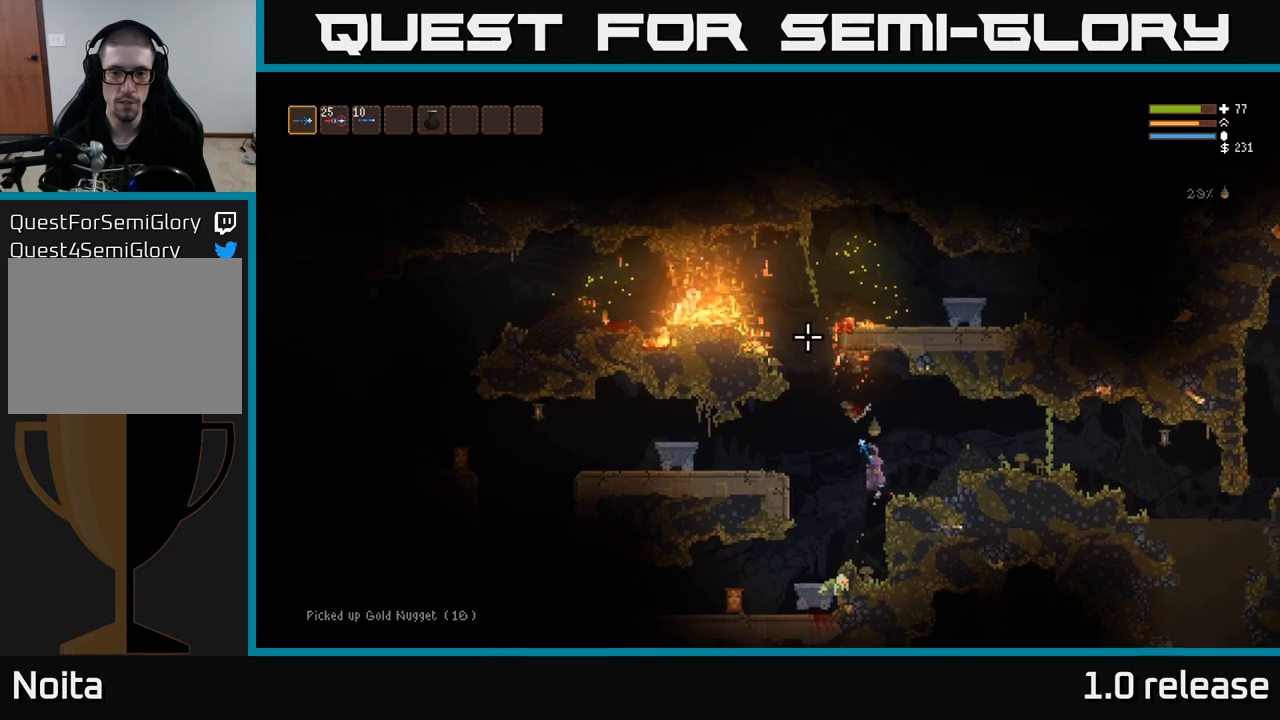
{"buttons": ["L2"], "left_stick": "right", "right_stick": "left", "events": [[100, "L2", "up"], [167, "right_stick", "left"], [433, "L2", "down"]]}
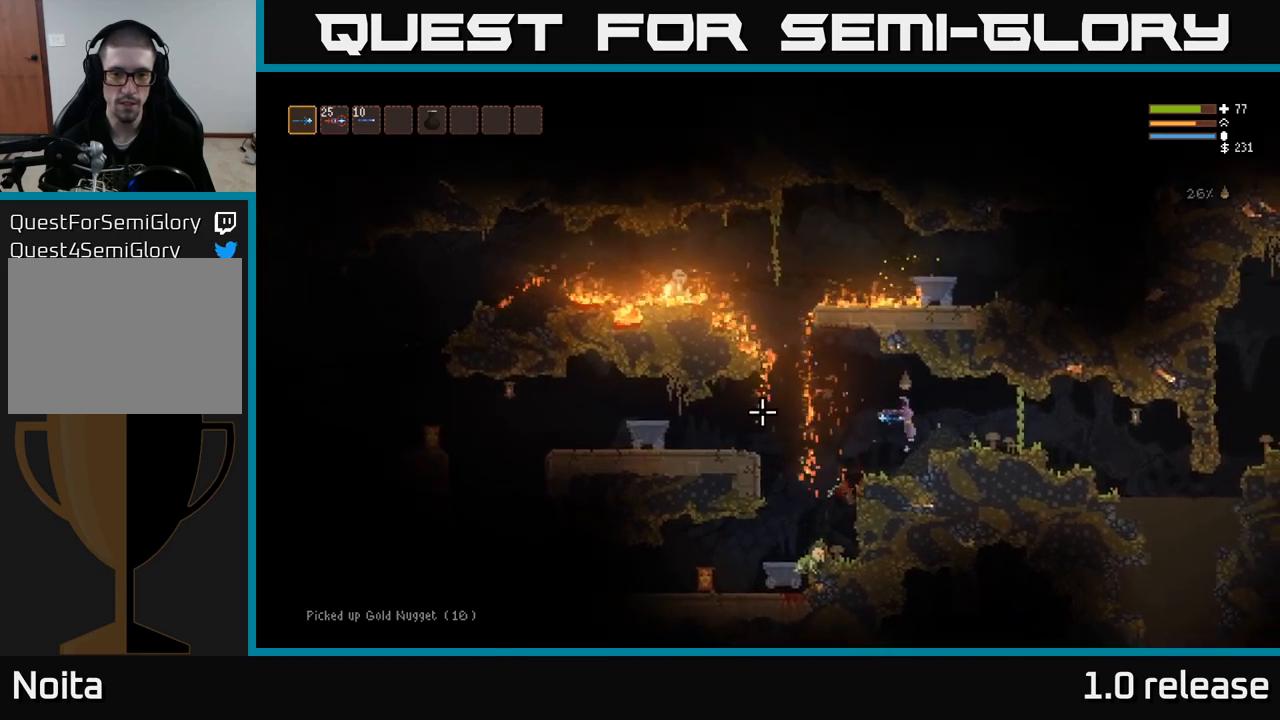
{"buttons": [], "left_stick": "center", "right_stick": "down-left", "events": [[50, "L2", "up"], [133, "right_stick", "down-left"], [267, "R2", "down"], [300, "left_stick", "center"], [400, "R2", "up"]]}
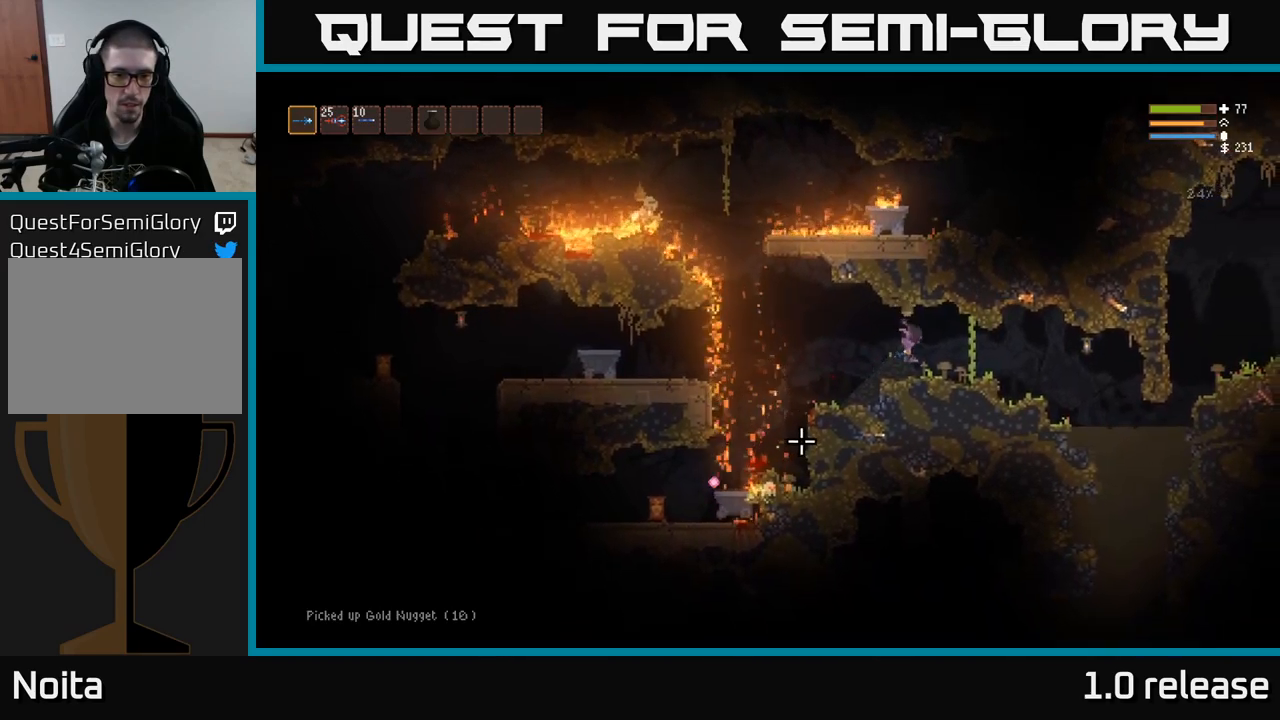
{"buttons": [], "left_stick": "center", "right_stick": "down-left", "events": []}
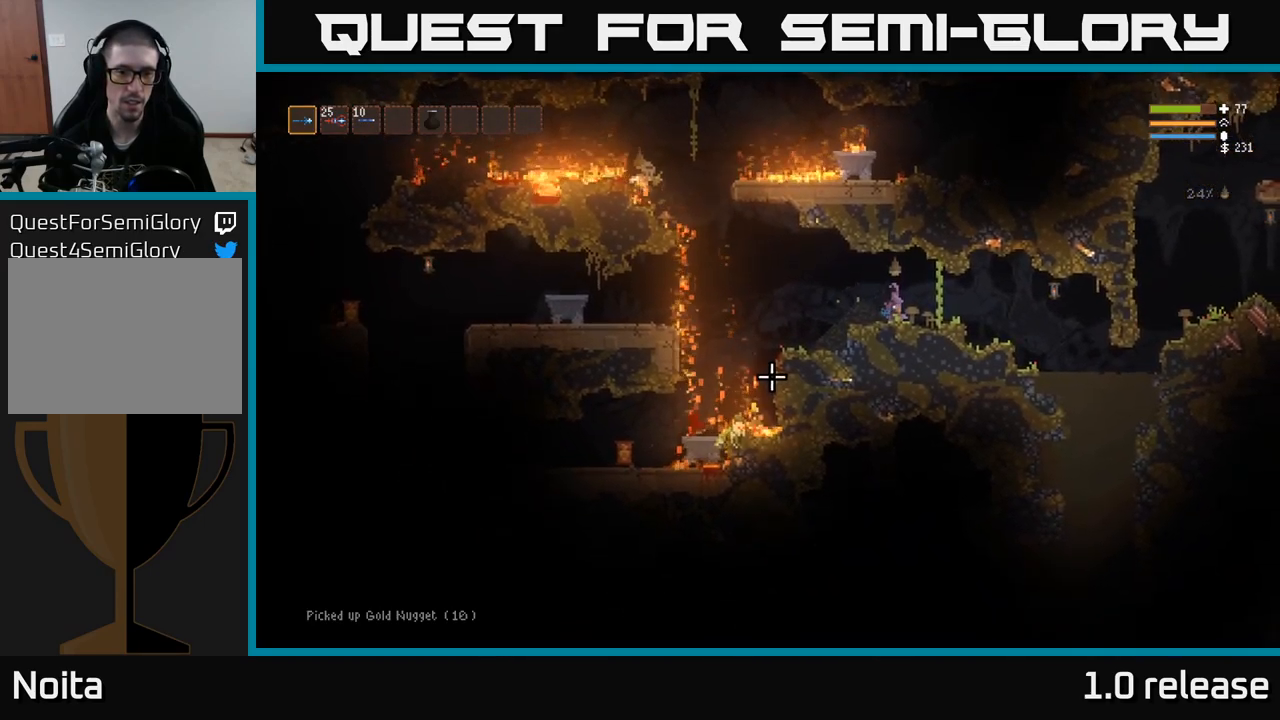
{"buttons": [], "left_stick": "center", "right_stick": "left", "events": [[133, "right_stick", "left"], [267, "left_stick", "left"], [483, "left_stick", "center"]]}
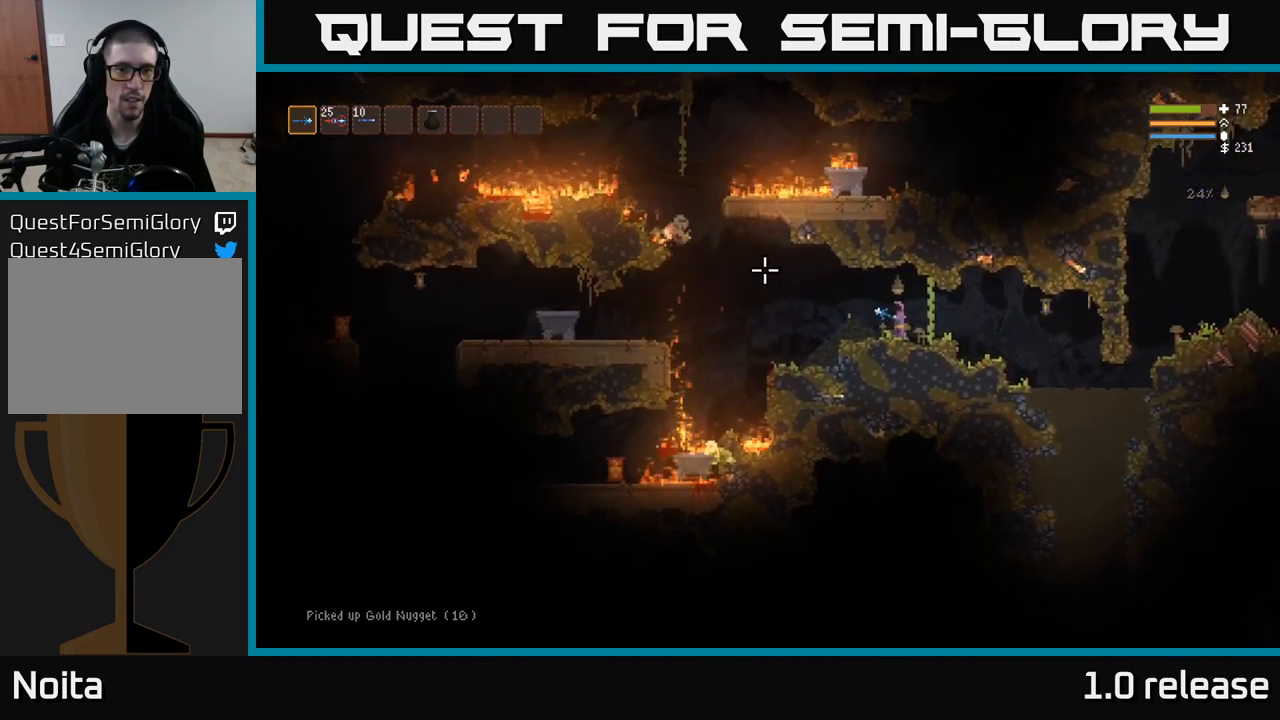
{"buttons": ["L2"], "left_stick": "up-left", "right_stick": "left", "events": [[17, "R2", "down"], [117, "left_stick", "right"], [133, "R2", "up"], [250, "left_stick", "center"], [317, "left_stick", "left"], [400, "L2", "down"], [500, "left_stick", "up-left"]]}
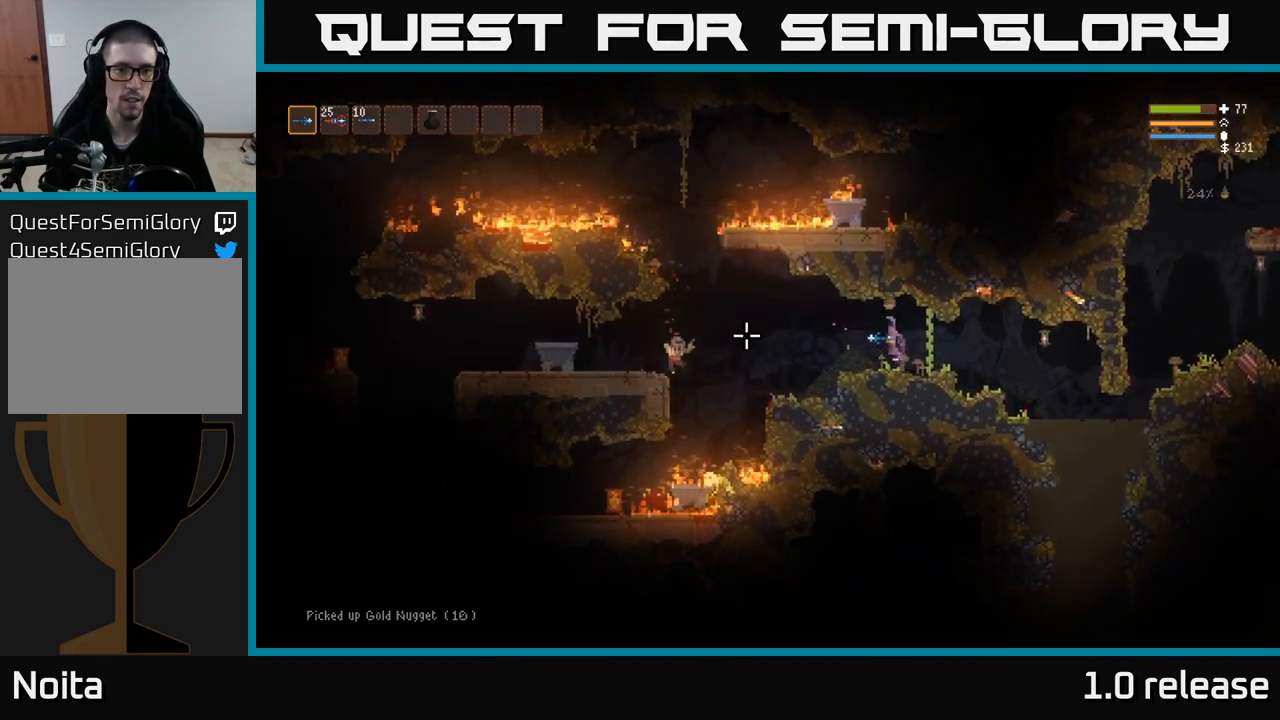
{"buttons": ["R2"], "left_stick": "center", "right_stick": "down-left", "events": [[17, "R2", "down"], [83, "L2", "up"], [133, "R2", "up"], [183, "left_stick", "center"], [417, "right_stick", "down-left"], [500, "R2", "down"]]}
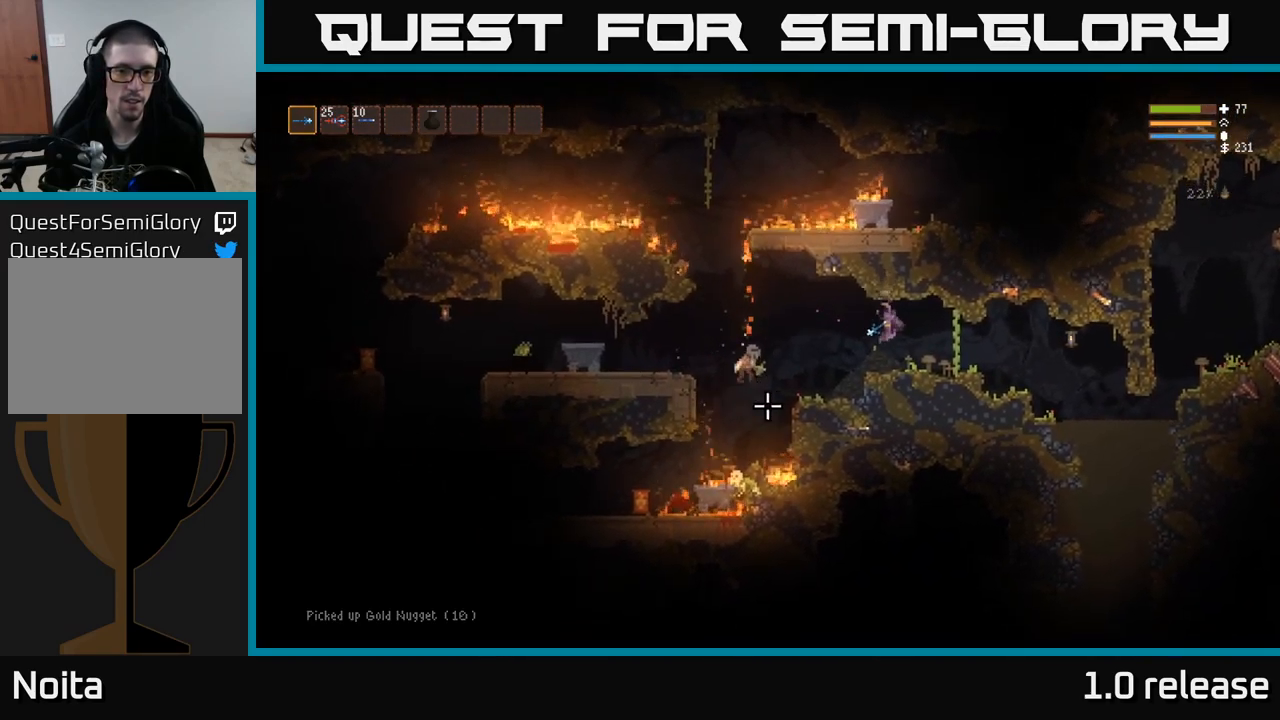
{"buttons": ["R2"], "left_stick": "right", "right_stick": "down-left", "events": [[17, "left_stick", "right"], [33, "L2", "down"], [100, "R2", "up"], [200, "L2", "up"], [433, "R2", "down"]]}
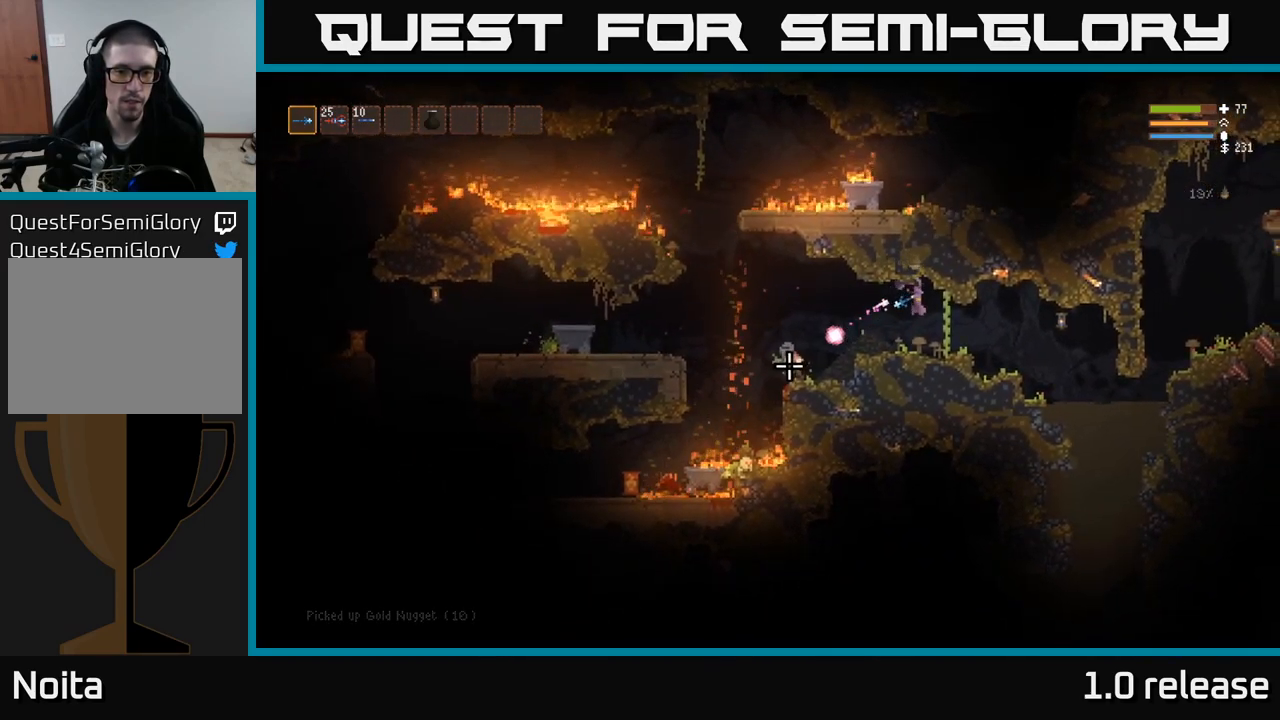
{"buttons": [], "left_stick": "left", "right_stick": "left", "events": [[33, "R2", "up"], [83, "right_stick", "left"], [267, "left_stick", "center"], [367, "left_stick", "left"]]}
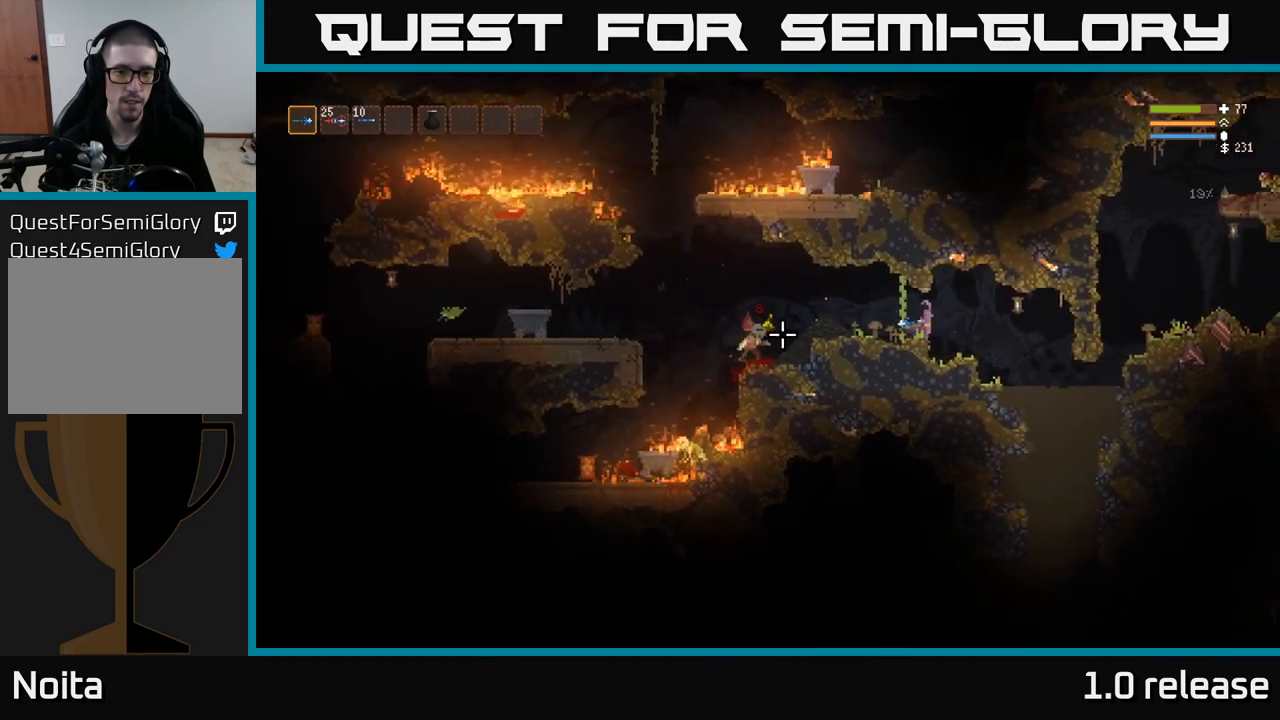
{"buttons": [], "left_stick": "right", "right_stick": "left", "events": [[33, "left_stick", "center"], [133, "left_stick", "right"]]}